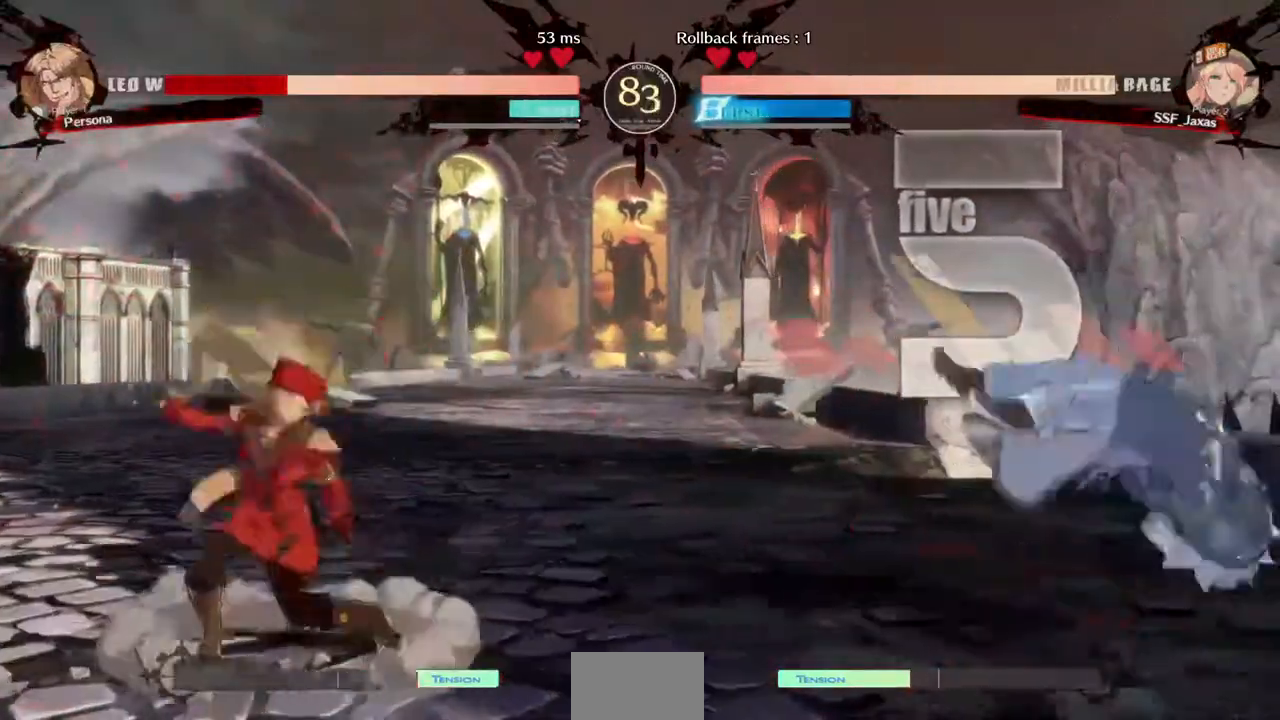
Gameplay with a controller (PlayStation layout); each line is a JSON object with the inputs held at the frame after it. "events" lists button and stick changes between this image and that frame as [ms after this image, input, new state], when the widget could be followed in between. Not read: L3 R3 SELECT START.
{"buttons": [], "events": [[40, "DPAD_RIGHT", "down"], [40, "DPAD_UP", "down"], [160, "L1", "down"], [200, "DPAD_RIGHT", "up"], [200, "DPAD_UP", "up"], [320, "L1", "up"]]}
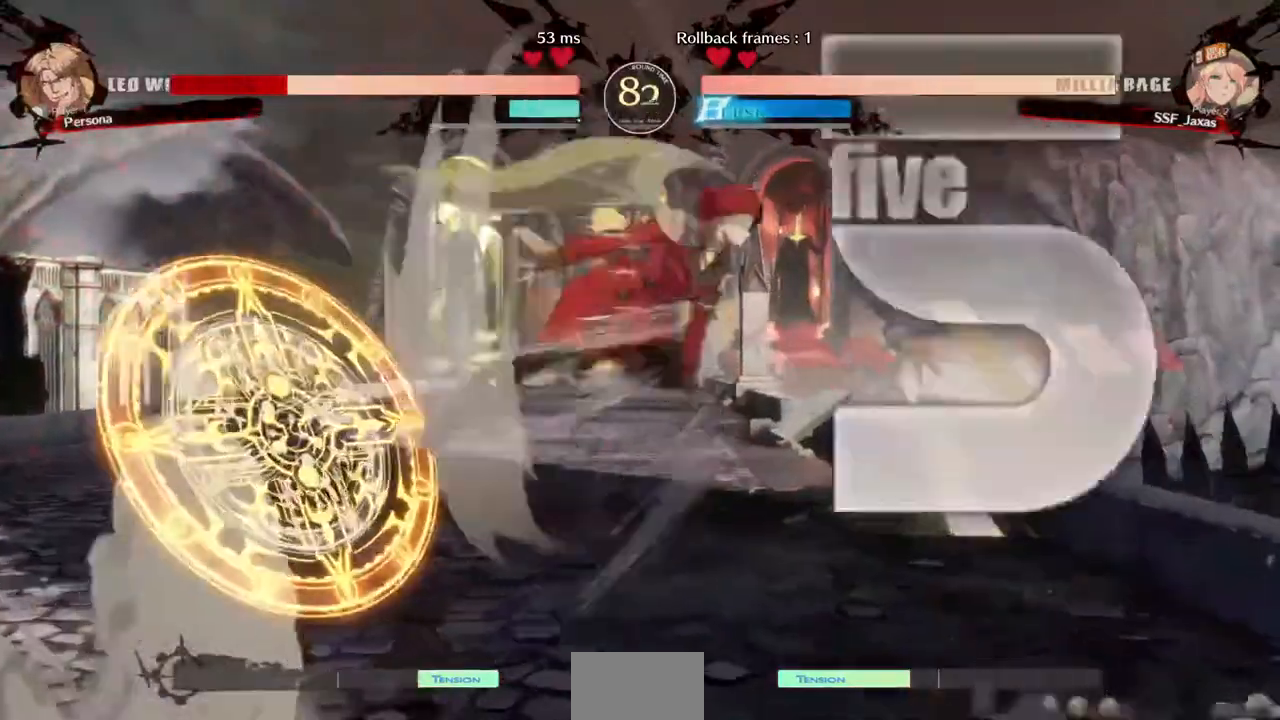
{"buttons": ["R1"], "events": [[160, "L1", "down"], [360, "L1", "up"], [480, "R1", "down"]]}
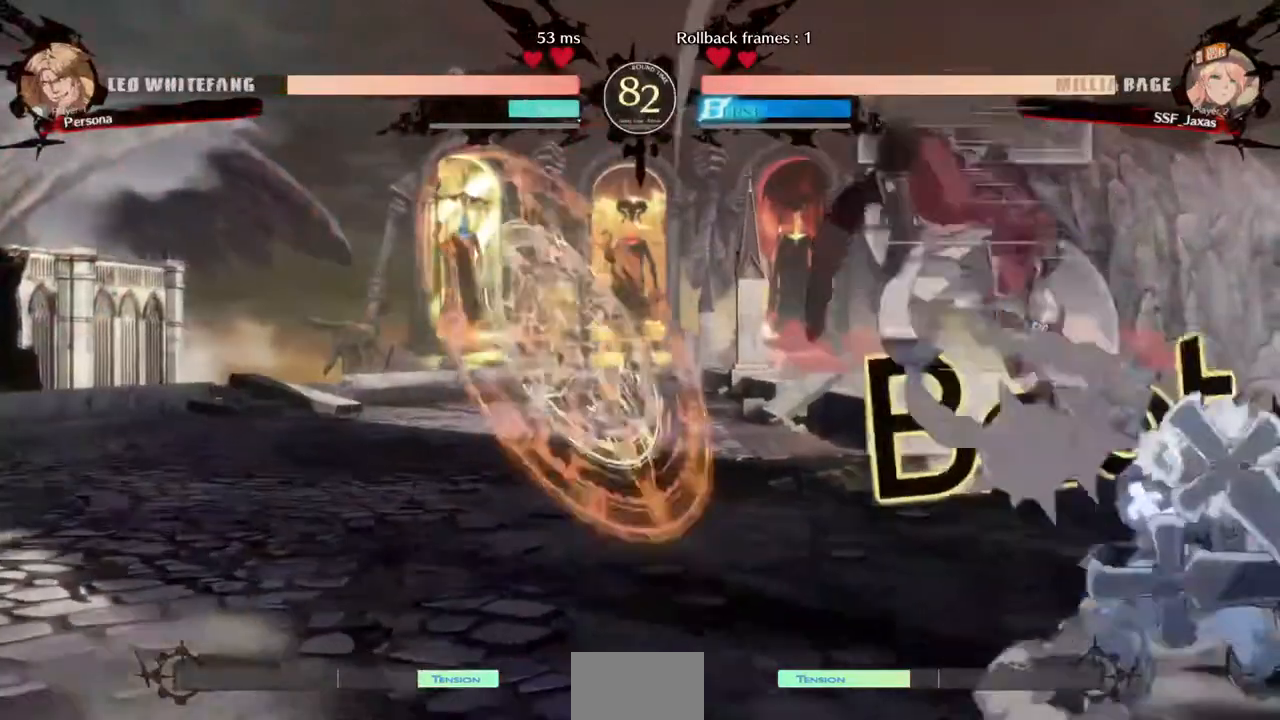
{"buttons": [], "events": [[120, "R1", "up"]]}
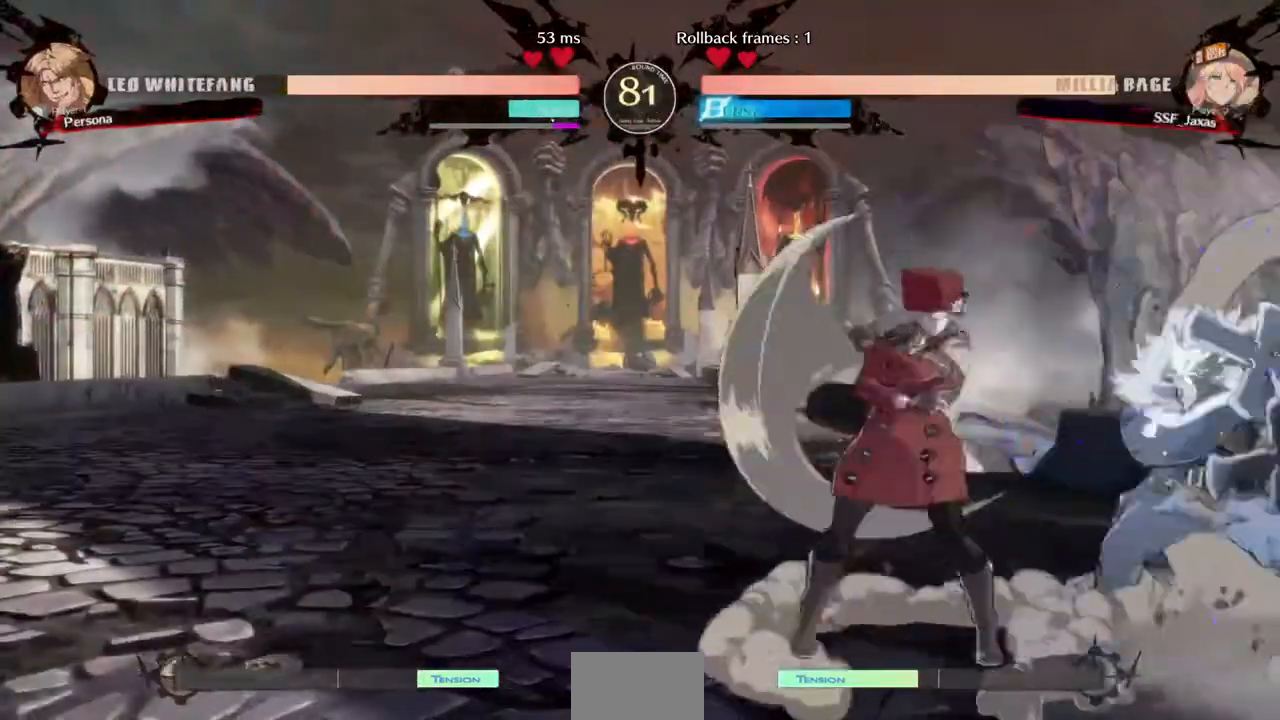
{"buttons": [], "events": [[40, "DPAD_RIGHT", "down"], [200, "R2", "down"], [280, "R2", "up"], [360, "DPAD_RIGHT", "up"]]}
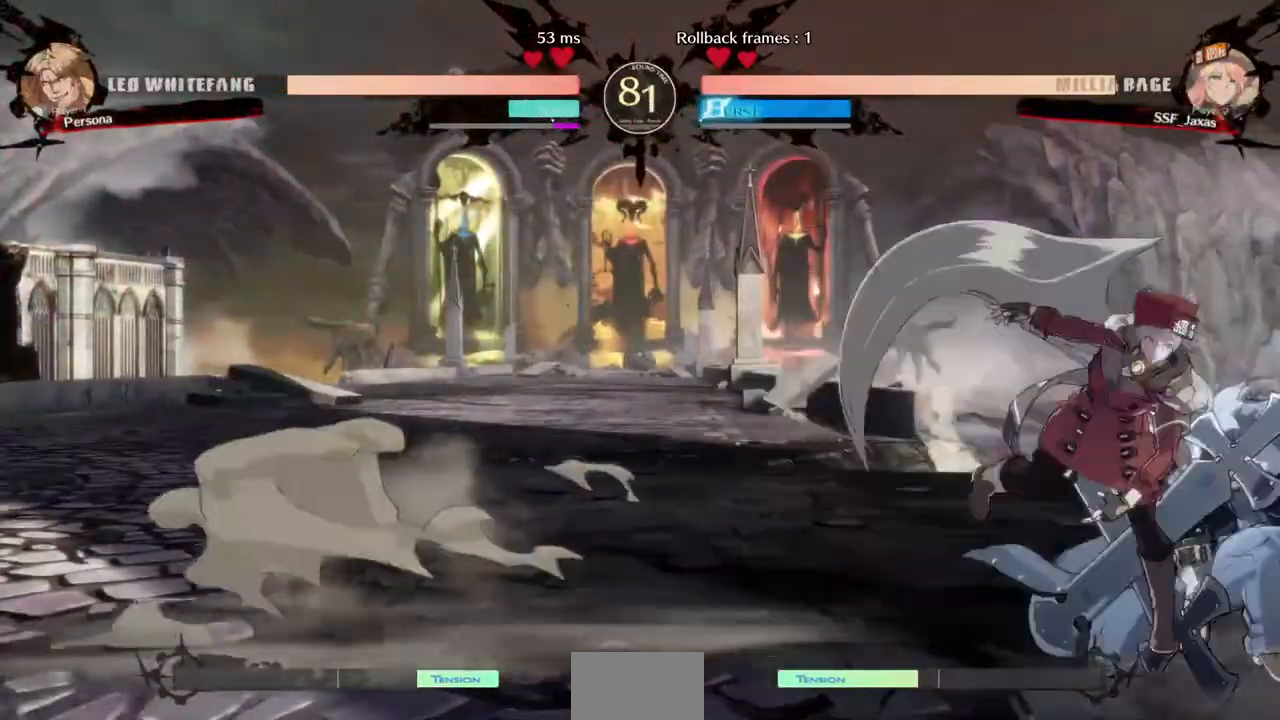
{"buttons": ["DPAD_DOWN", "DPAD_LEFT"], "events": [[80, "DPAD_DOWN", "down"], [80, "DPAD_LEFT", "down"]]}
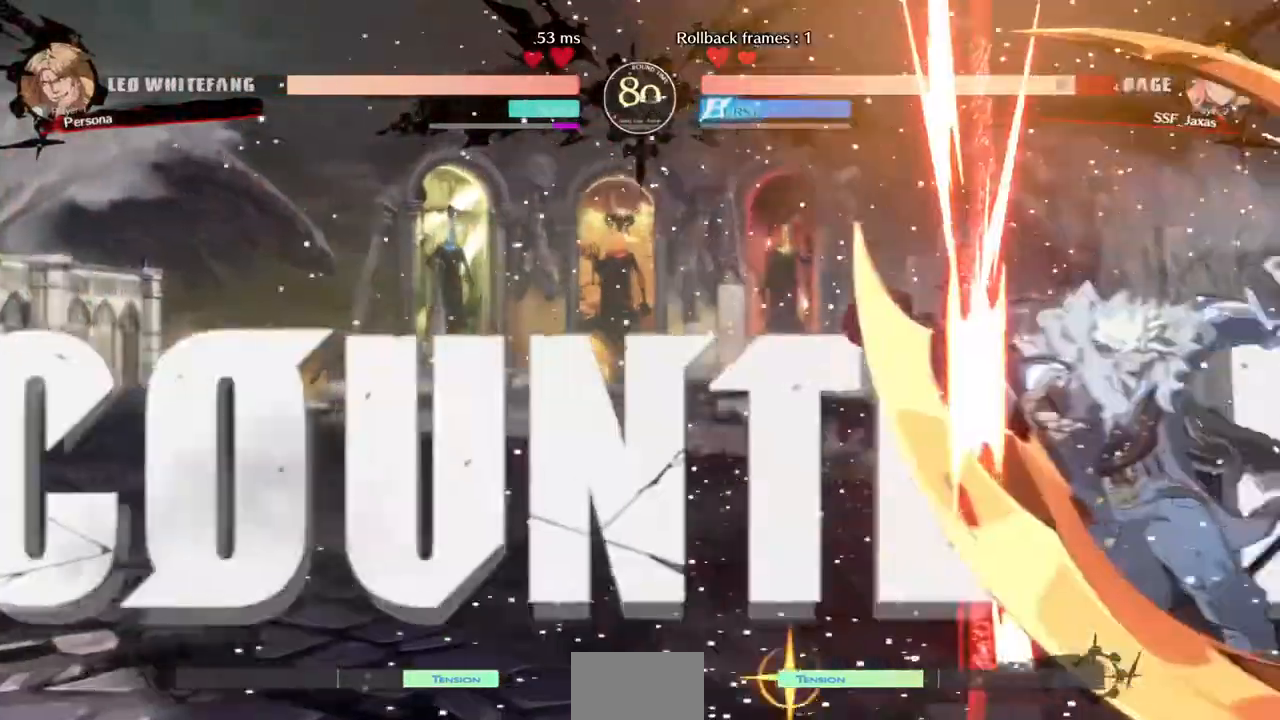
{"buttons": ["DPAD_LEFT"]}
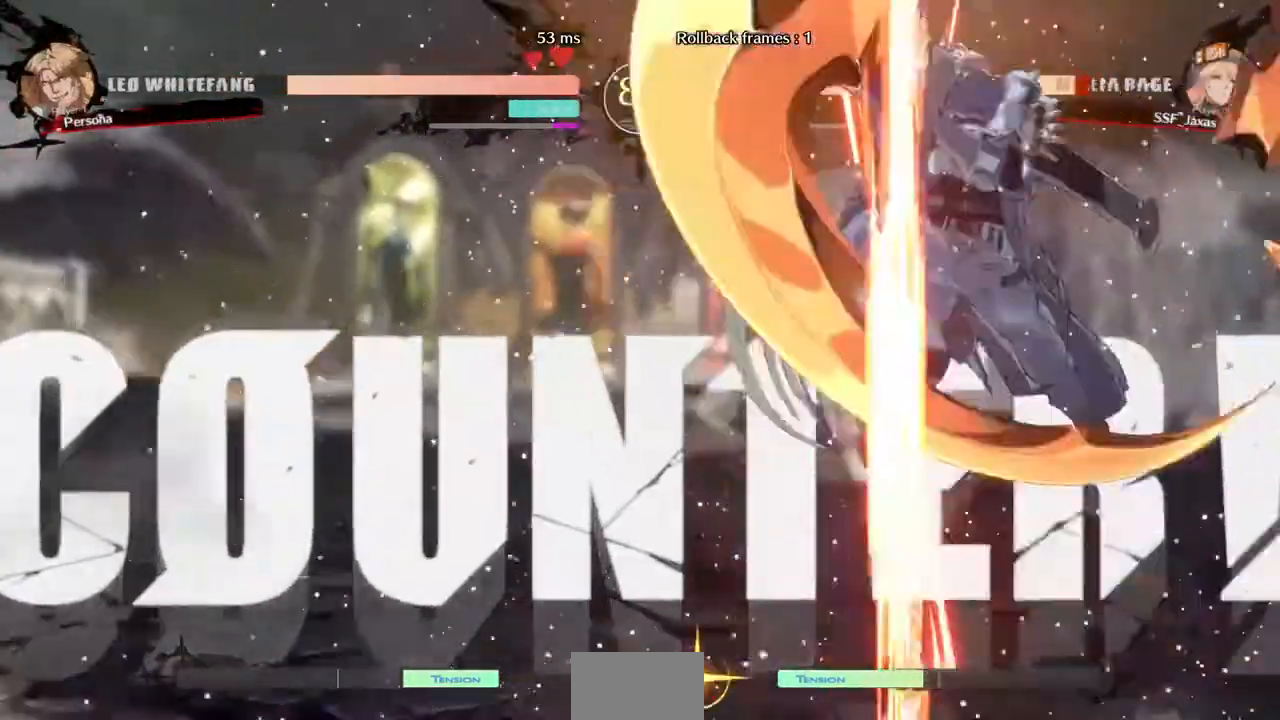
{"buttons": ["DPAD_LEFT"], "events": []}
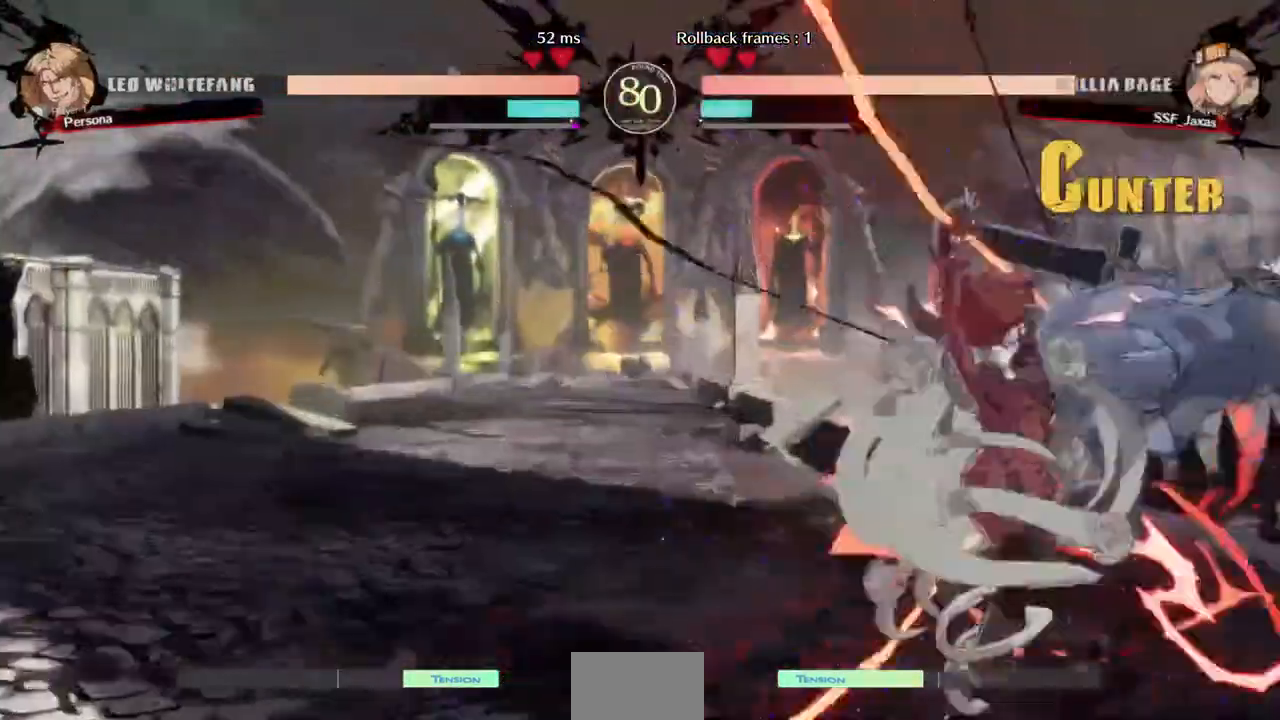
{"buttons": ["DPAD_RIGHT"], "events": [[200, "DPAD_LEFT", "up"], [400, "DPAD_RIGHT", "down"]]}
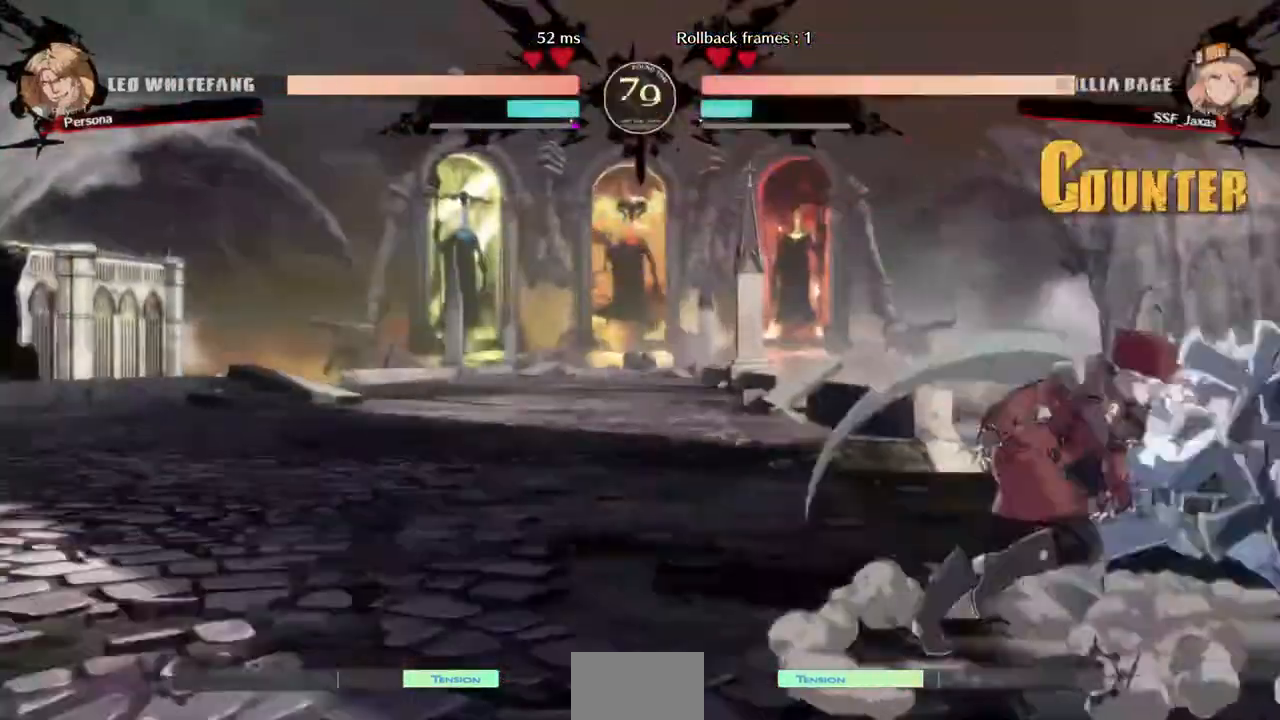
{"buttons": [], "events": [[120, "DPAD_RIGHT", "up"], [120, "TRIANGLE", "down"], [280, "TRIANGLE", "up"]]}
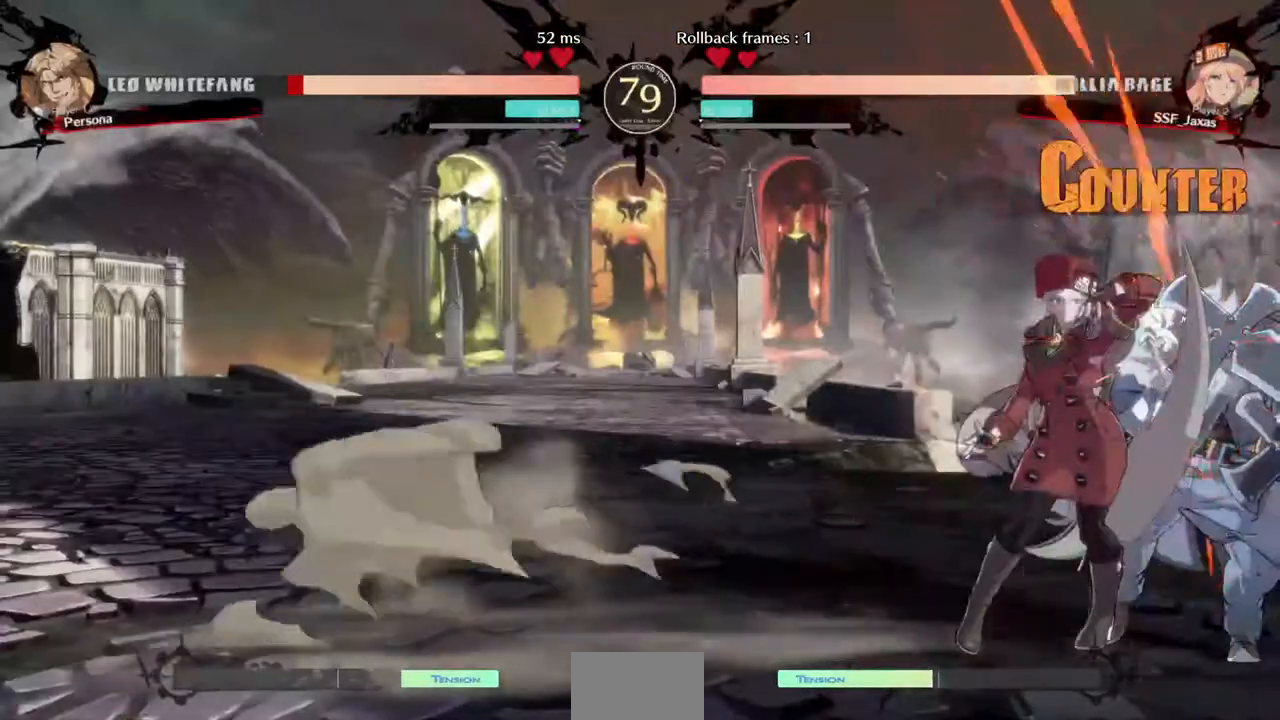
{"buttons": [], "events": [[240, "DPAD_DOWN", "down"], [360, "TRIANGLE", "down"], [400, "DPAD_DOWN", "up"], [400, "TRIANGLE", "up"]]}
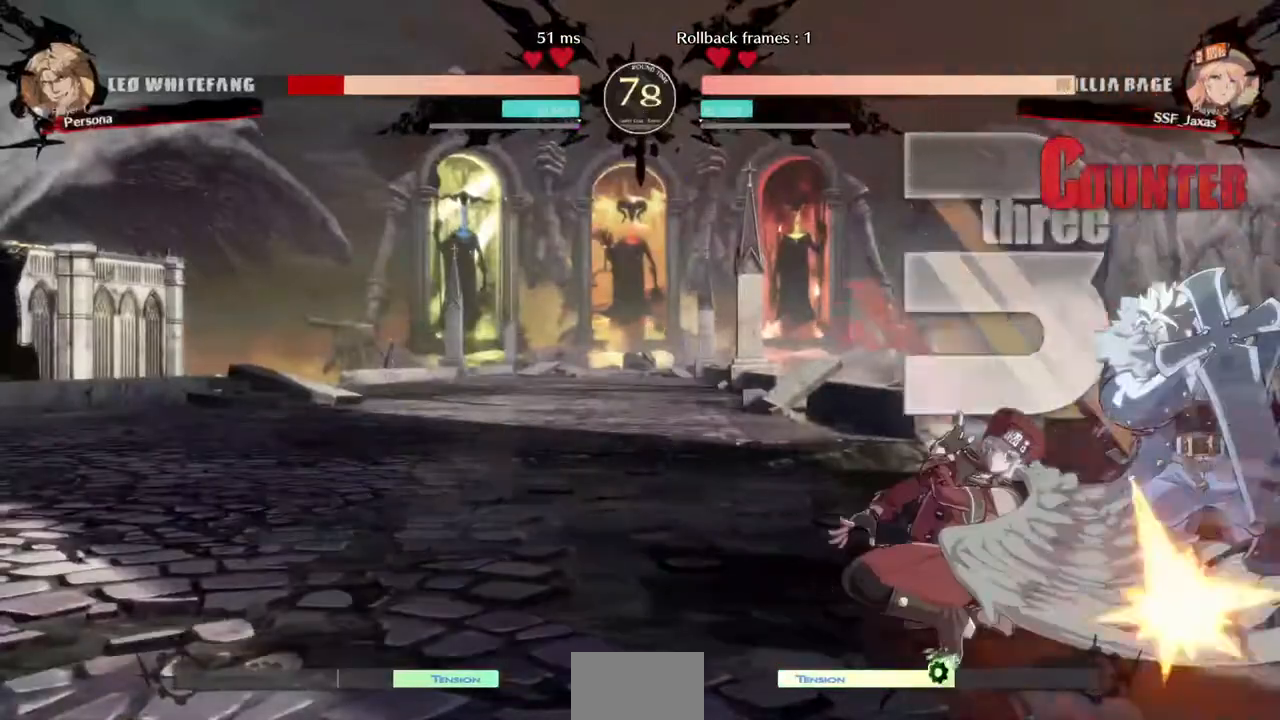
{"buttons": ["DPAD_DOWN"], "events": [[80, "R1", "down"], [240, "R1", "up"], [360, "DPAD_RIGHT", "down"], [440, "DPAD_DOWN", "down"], [440, "DPAD_RIGHT", "up"]]}
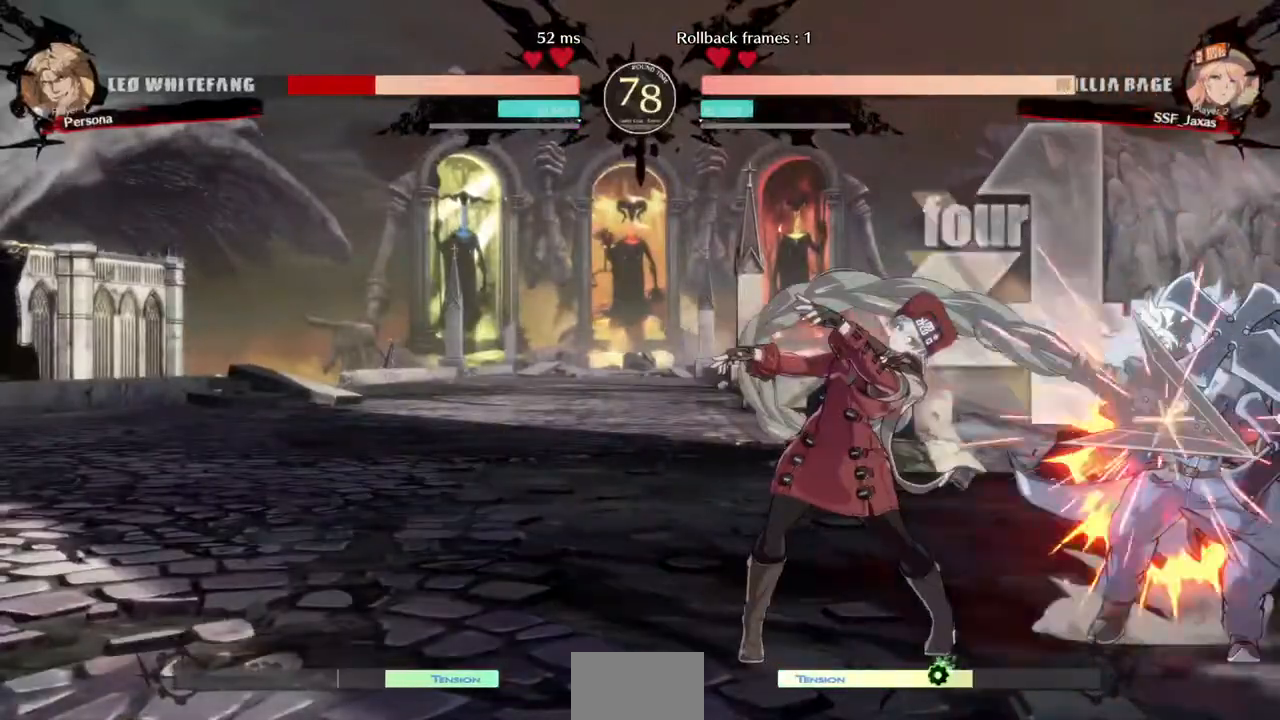
{"buttons": [], "events": [[40, "DPAD_DOWN", "up"], [40, "DPAD_RIGHT", "down"], [120, "DPAD_RIGHT", "up"]]}